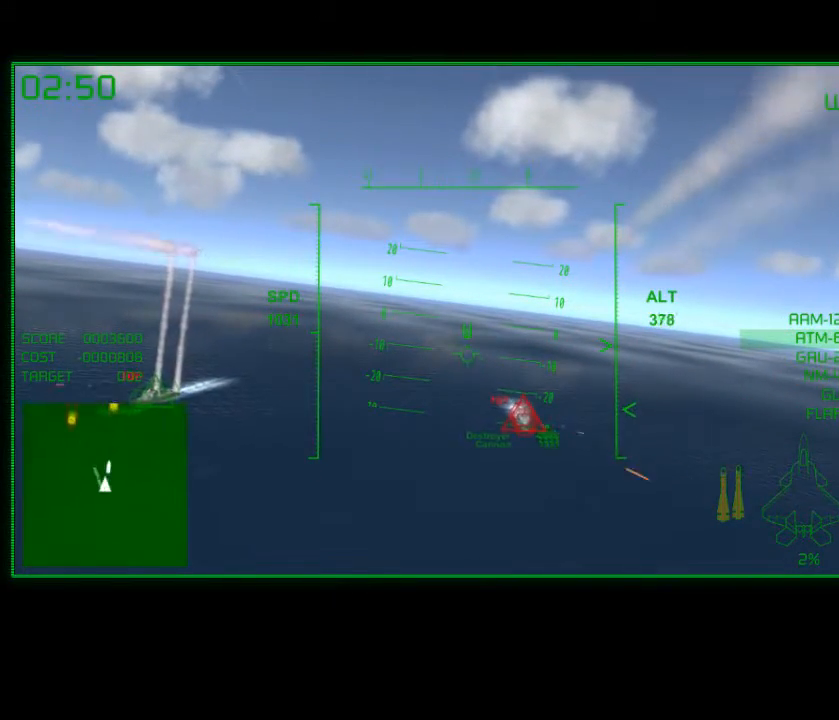
Gameplay with a controller (Xbox layout); each line is a JSON object with the inputs held at the frame after it. "events" lists button and stick changes between this image and that frame as [ms after this image, input, new state], when the widget could be followed in between.
{"buttons": ["R2"], "left_stick": "right", "right_stick": "center", "events": [[450, "left_stick", "right"]]}
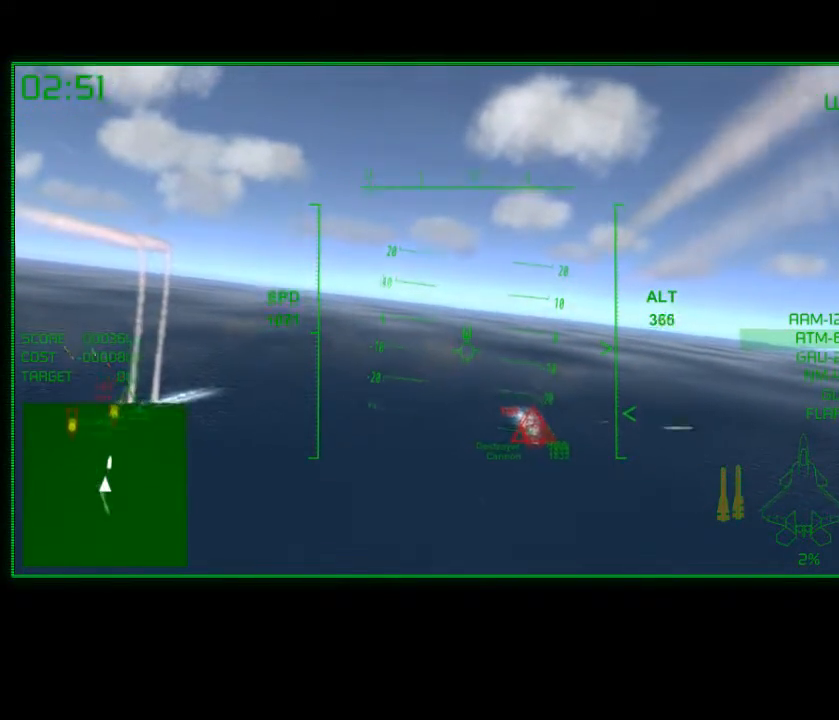
{"buttons": ["R2"], "left_stick": "center", "right_stick": "center", "events": [[67, "left_stick", "up-right"], [217, "left_stick", "center"]]}
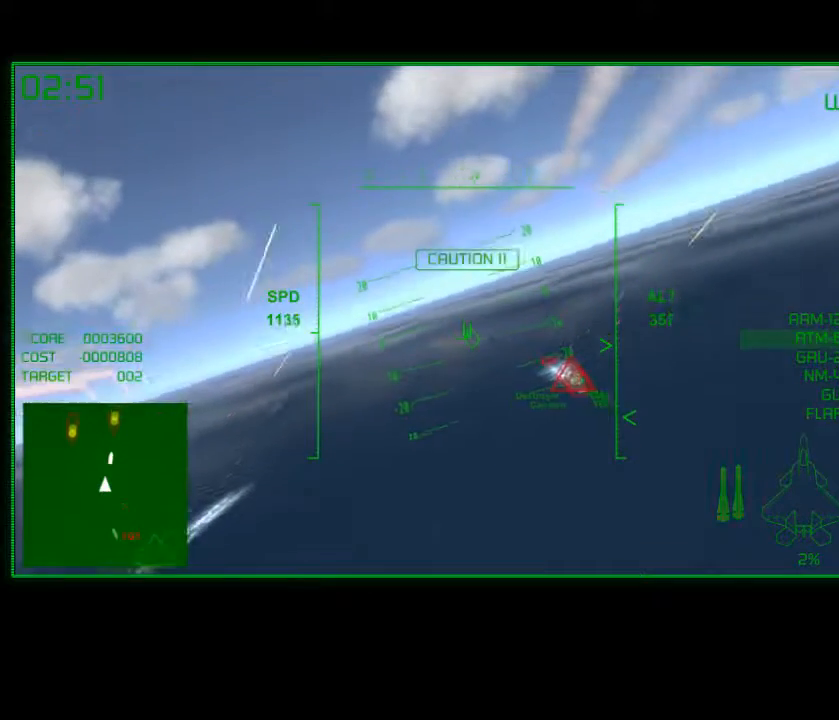
{"buttons": ["R2"], "left_stick": "center", "right_stick": "center", "events": [[50, "left_stick", "up-left"], [200, "left_stick", "center"]]}
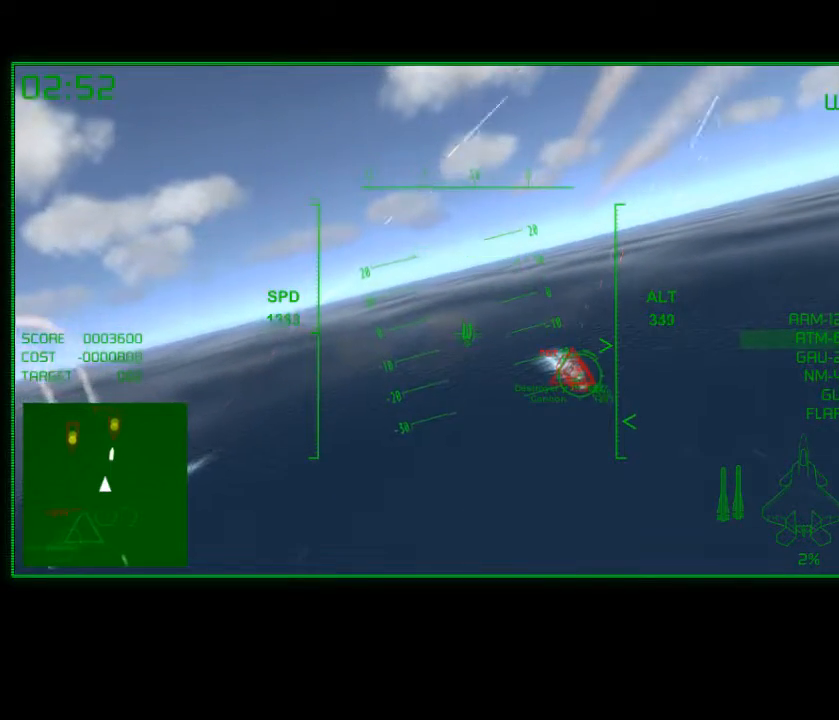
{"buttons": ["R2"], "left_stick": "center", "right_stick": "center", "events": [[67, "left_stick", "up"], [250, "left_stick", "center"]]}
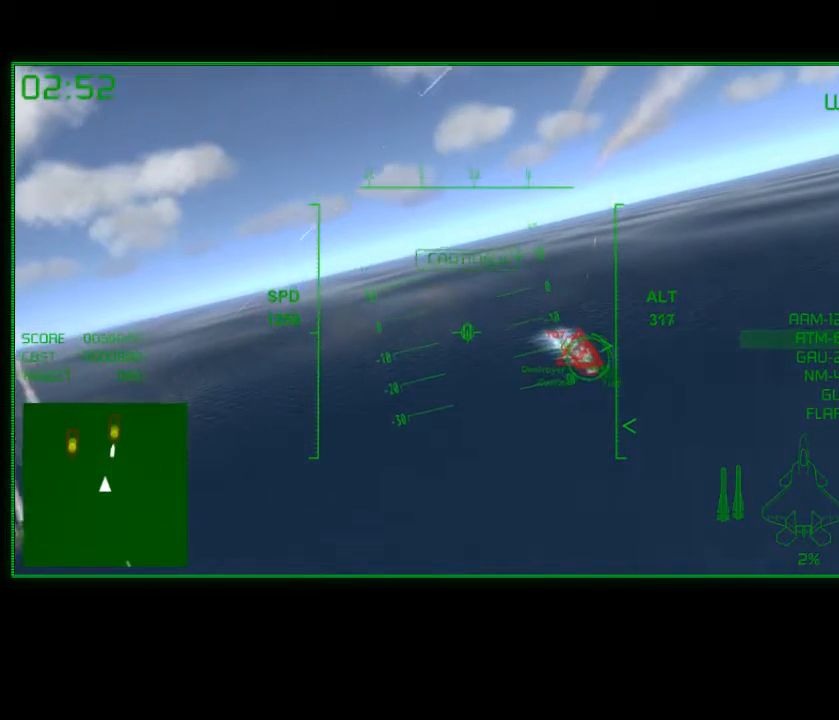
{"buttons": ["R2"], "left_stick": "down", "right_stick": "center", "events": [[417, "left_stick", "down"]]}
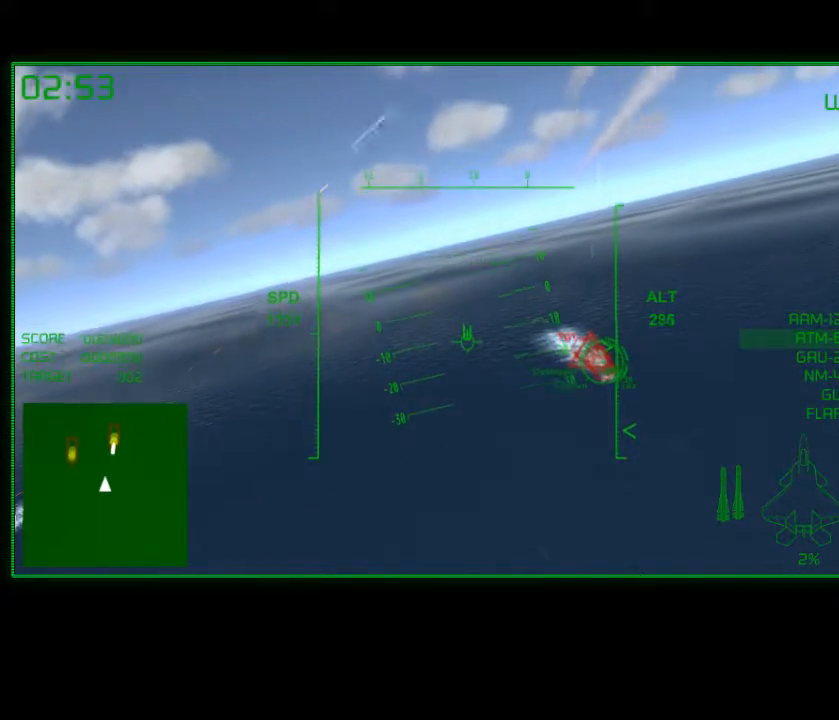
{"buttons": ["R2"], "left_stick": "center", "right_stick": "center", "events": [[100, "left_stick", "center"]]}
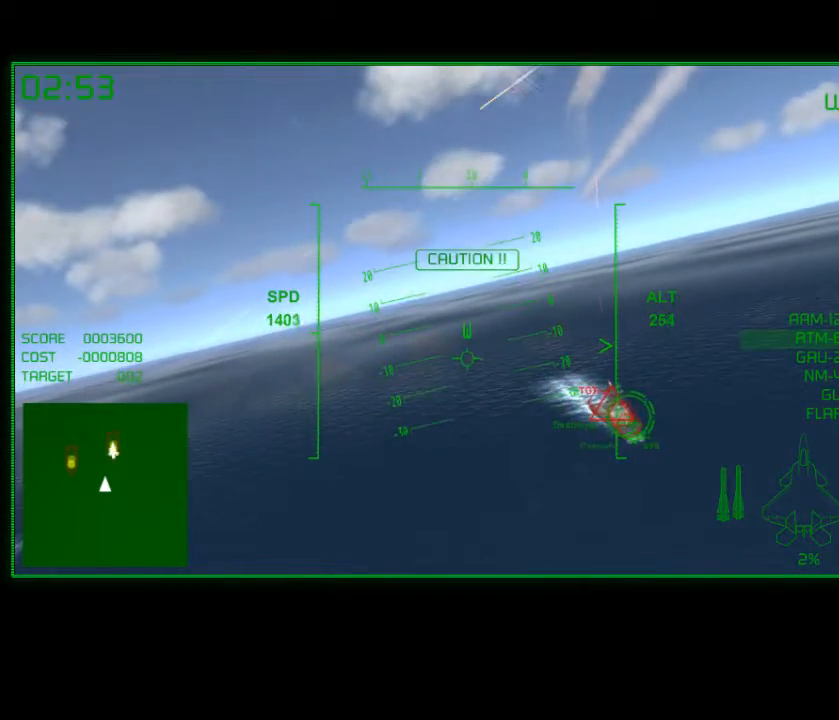
{"buttons": ["R2"], "left_stick": "center", "right_stick": "center", "events": [[50, "left_stick", "up-left"], [200, "left_stick", "center"]]}
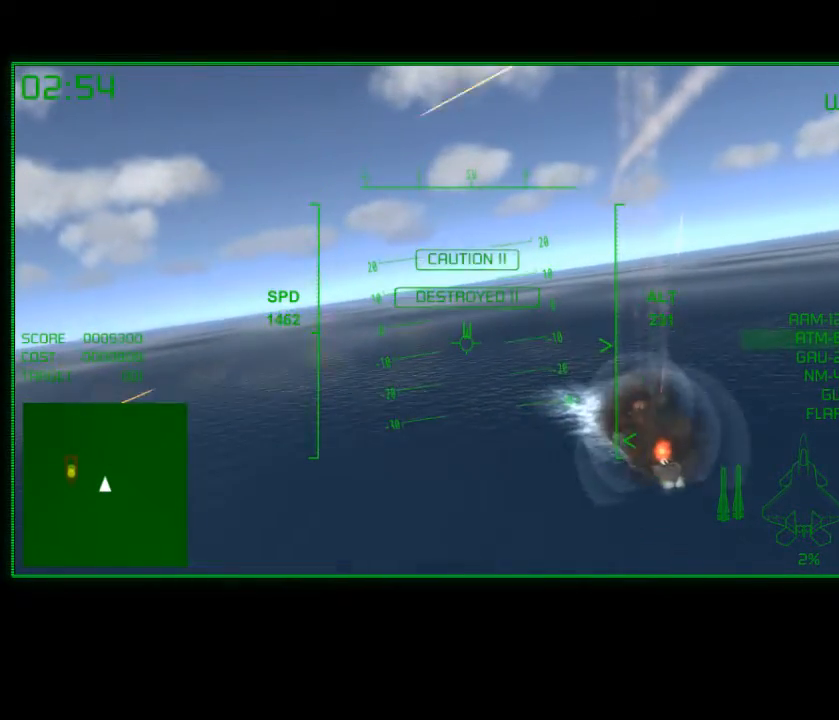
{"buttons": [], "left_stick": "center", "right_stick": "center", "events": [[150, "R2", "up"]]}
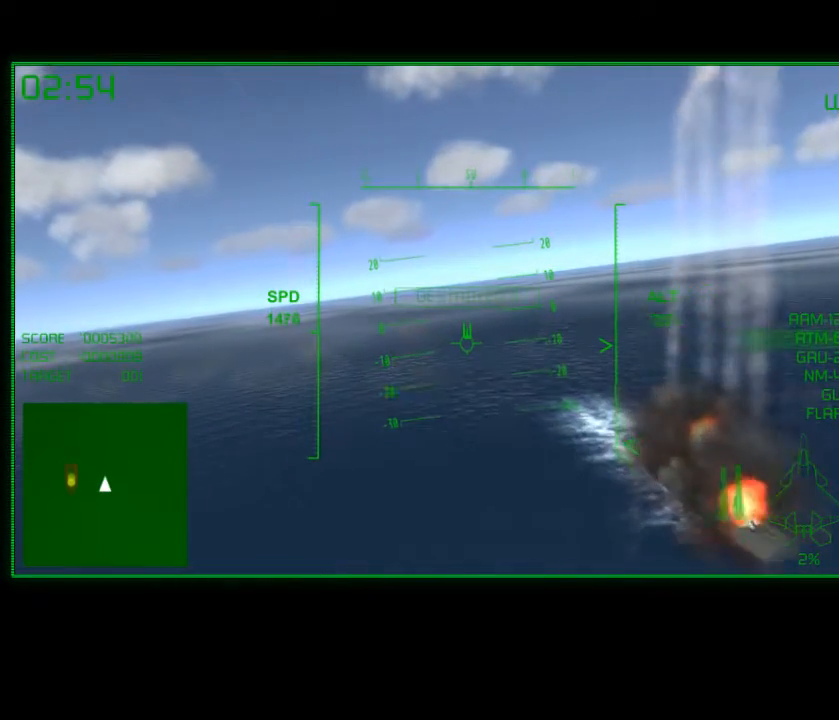
{"buttons": ["R2"], "left_stick": "center", "right_stick": "center", "events": [[183, "R2", "down"], [183, "left_stick", "down-left"], [400, "left_stick", "center"]]}
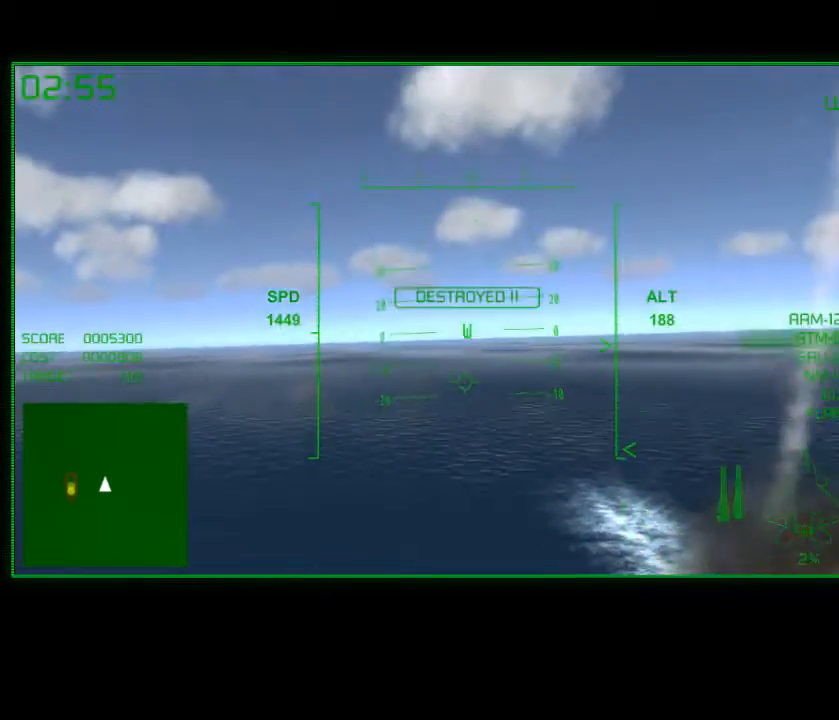
{"buttons": ["R2"], "left_stick": "center", "right_stick": "center", "events": [[150, "left_stick", "down"], [300, "left_stick", "center"]]}
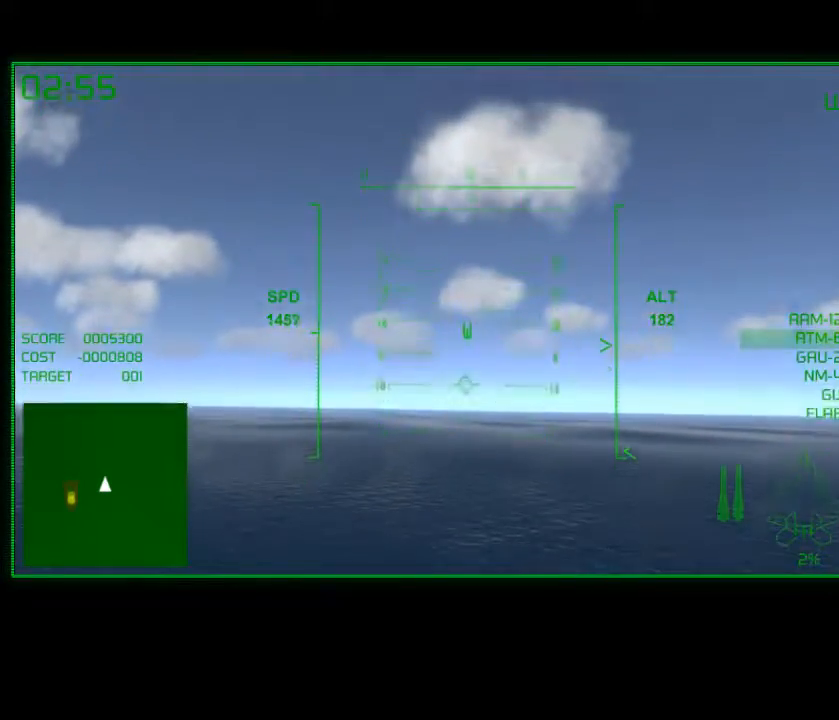
{"buttons": ["R2"], "left_stick": "center", "right_stick": "center", "events": [[250, "left_stick", "right"], [450, "left_stick", "center"]]}
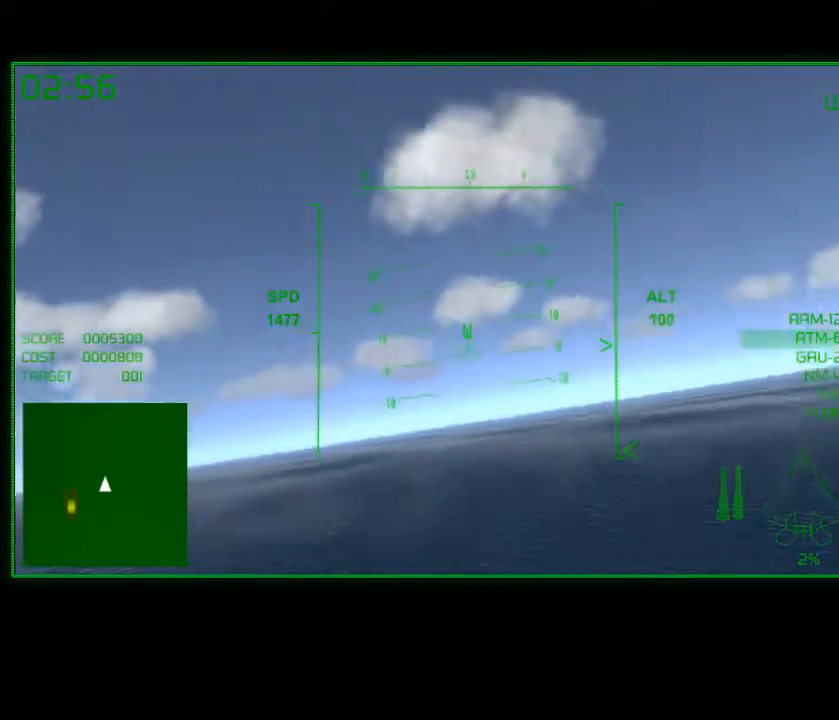
{"buttons": ["R2"], "left_stick": "center", "right_stick": "center", "events": [[283, "left_stick", "left"], [400, "left_stick", "center"]]}
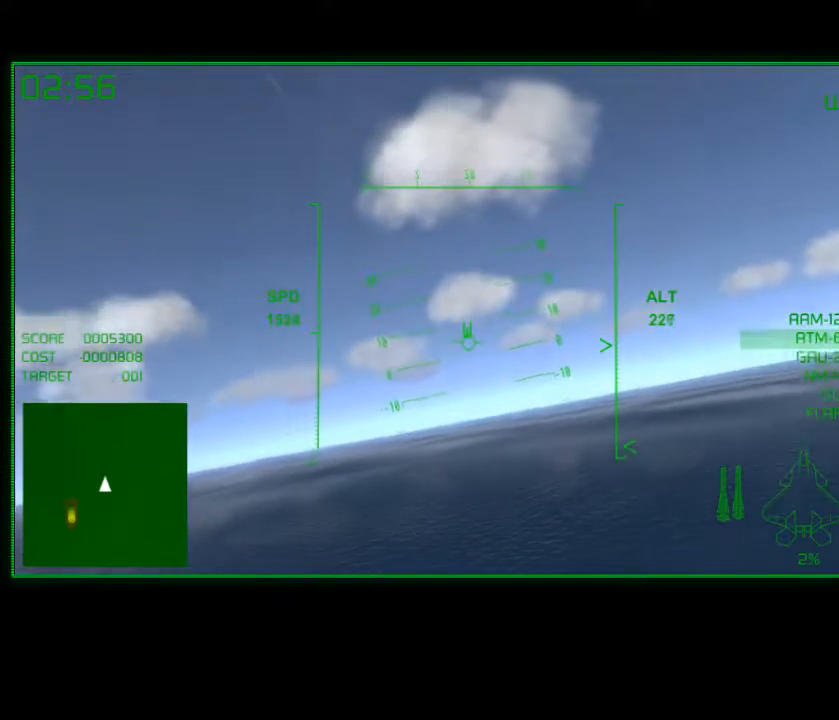
{"buttons": ["R2"], "left_stick": "up", "right_stick": "center", "events": [[83, "left_stick", "up"], [233, "left_stick", "center"], [400, "left_stick", "up"]]}
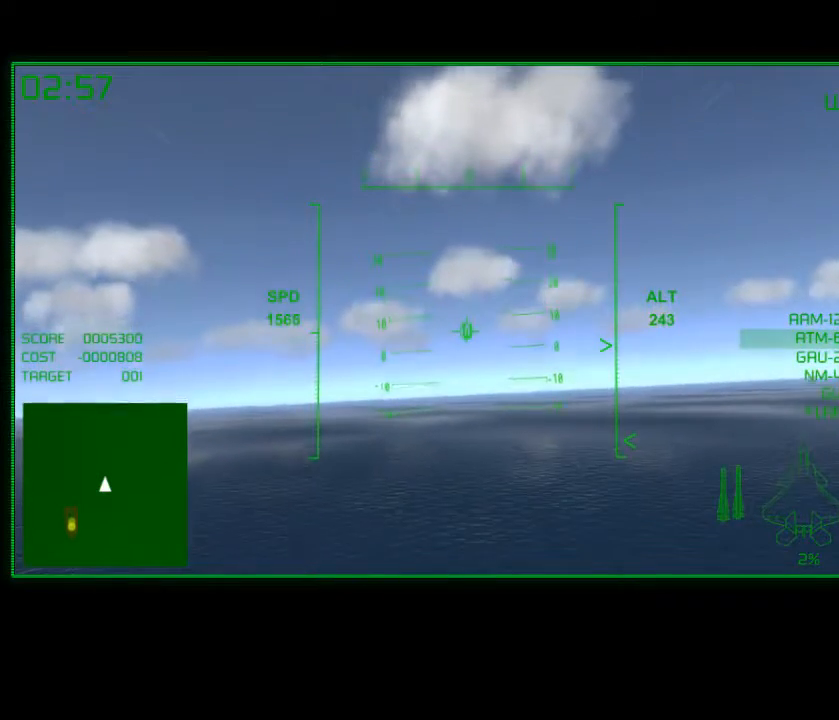
{"buttons": ["R2"], "left_stick": "center", "right_stick": "center", "events": [[83, "left_stick", "center"]]}
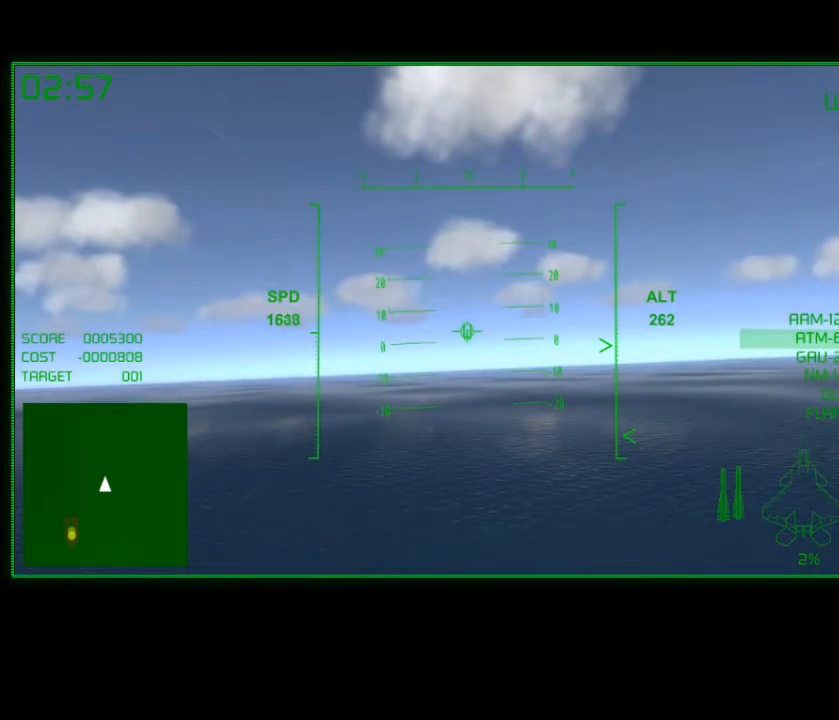
{"buttons": ["R2"], "left_stick": "center", "right_stick": "center", "events": [[183, "left_stick", "up"], [383, "left_stick", "center"]]}
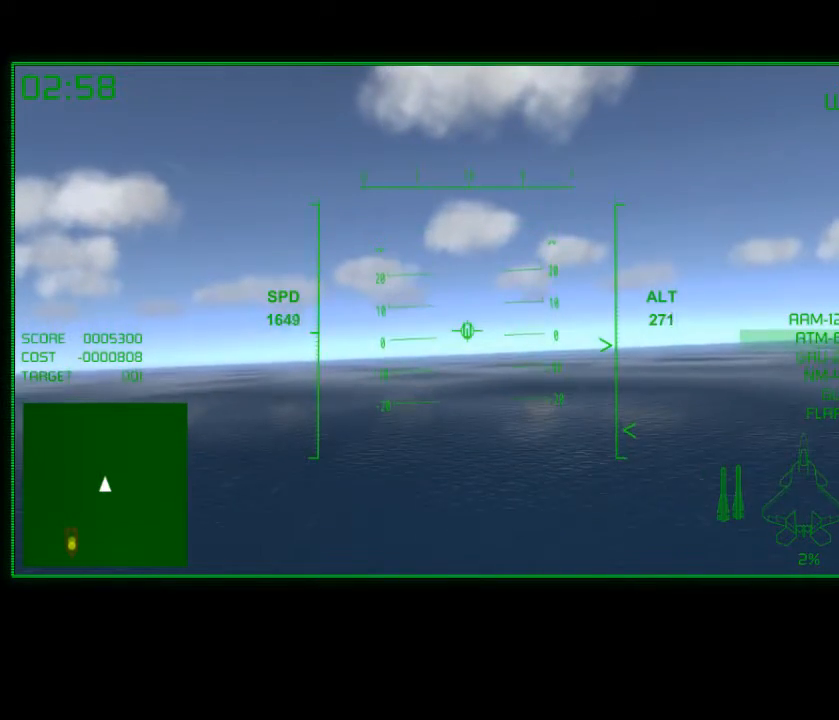
{"buttons": ["R2"], "left_stick": "up-left", "right_stick": "center", "events": [[433, "left_stick", "up-left"]]}
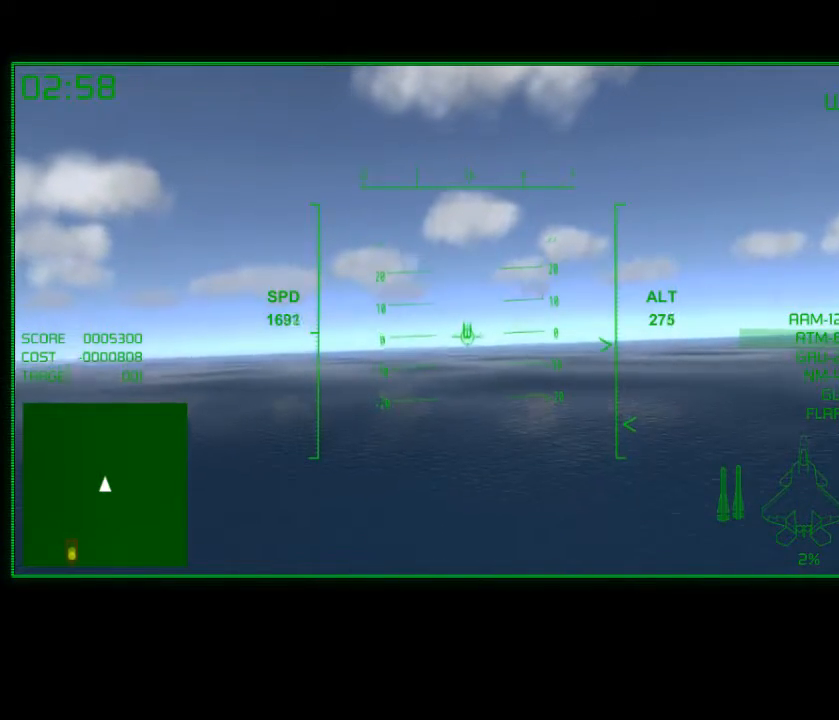
{"buttons": ["R2"], "left_stick": "up-left", "right_stick": "center", "events": [[133, "left_stick", "center"], [500, "left_stick", "up-left"]]}
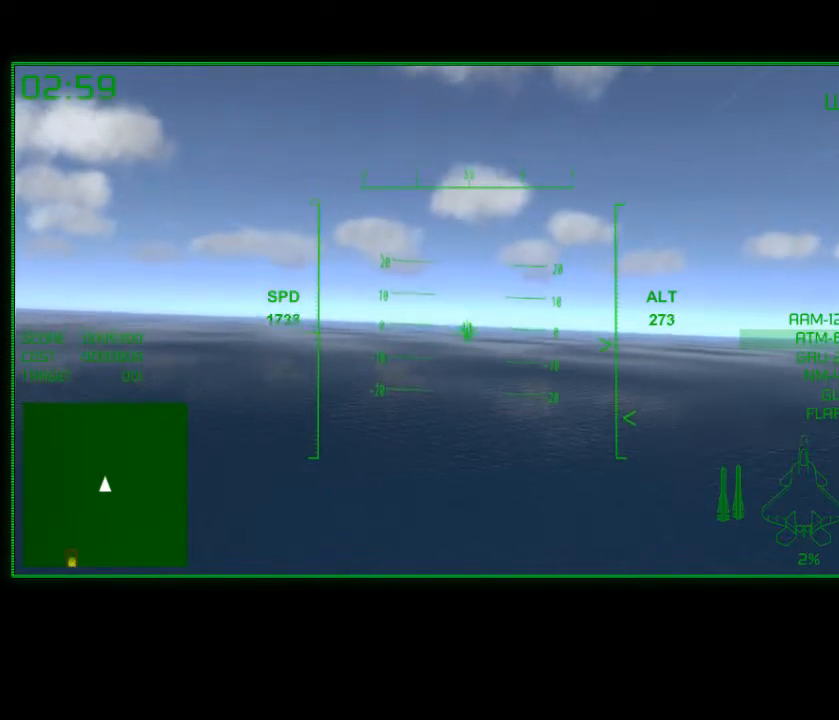
{"buttons": ["R2"], "left_stick": "center", "right_stick": "center", "events": [[183, "left_stick", "center"]]}
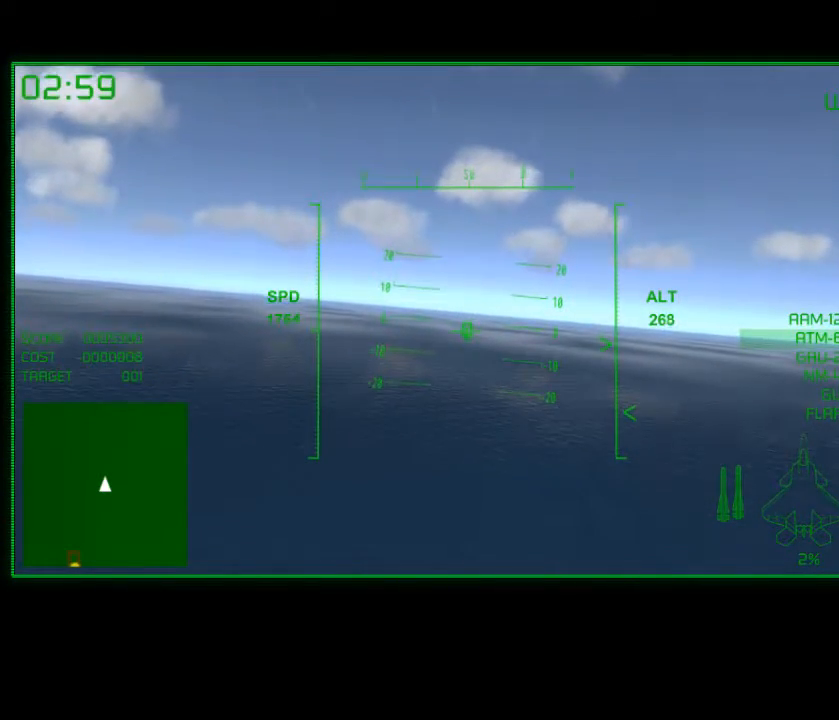
{"buttons": ["R2"], "left_stick": "center", "right_stick": "center", "events": [[183, "left_stick", "left"], [300, "left_stick", "center"]]}
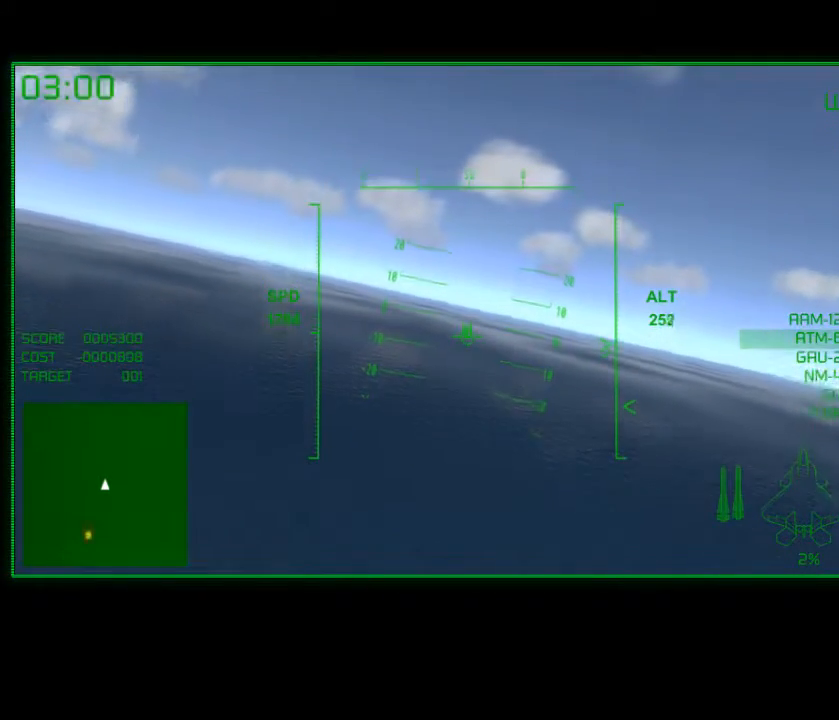
{"buttons": [], "left_stick": "down", "right_stick": "center", "events": [[200, "left_stick", "down"], [283, "R2", "up"]]}
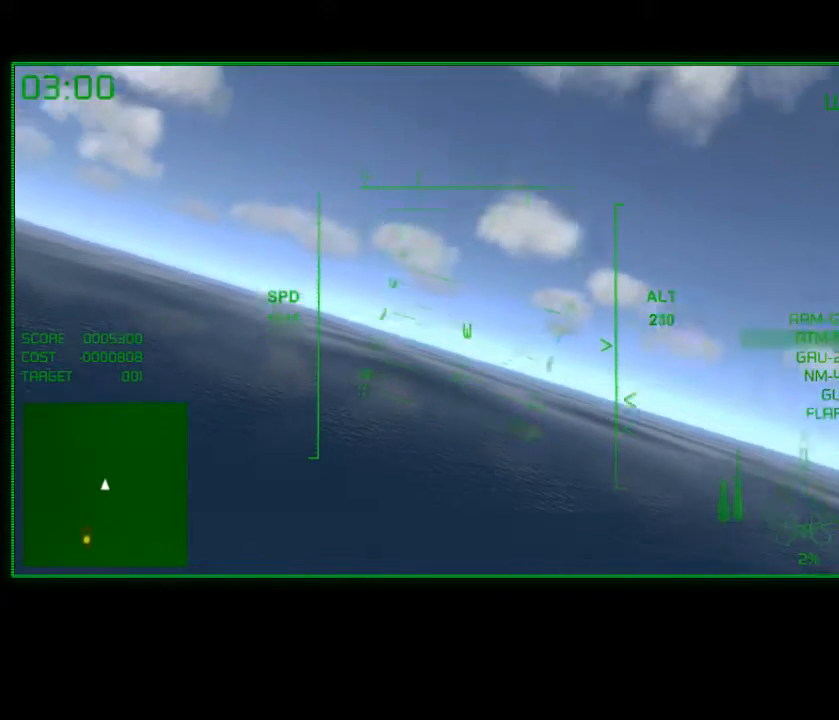
{"buttons": [], "left_stick": "down-left", "right_stick": "center"}
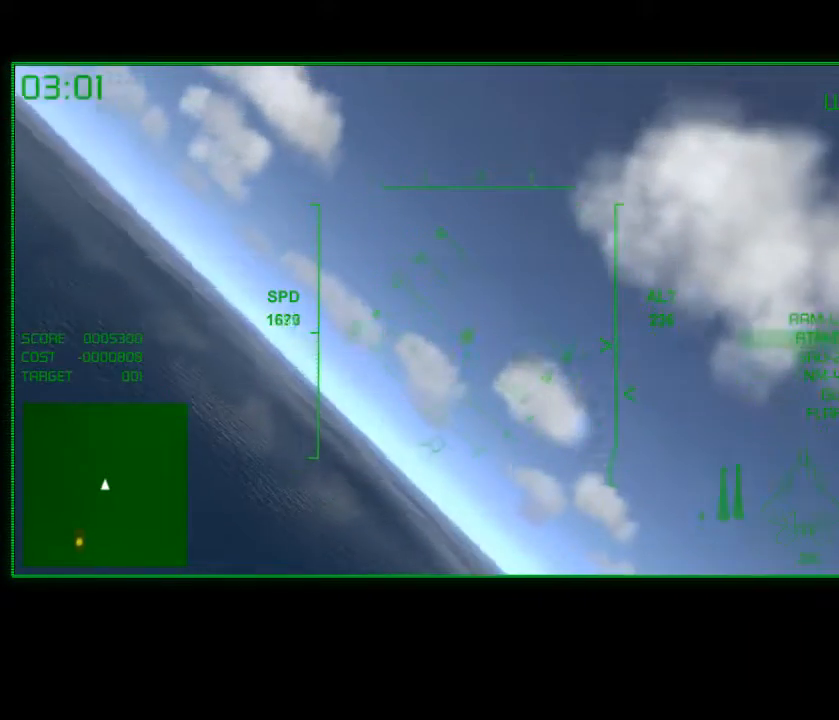
{"buttons": [], "left_stick": "down-left", "right_stick": "center", "events": []}
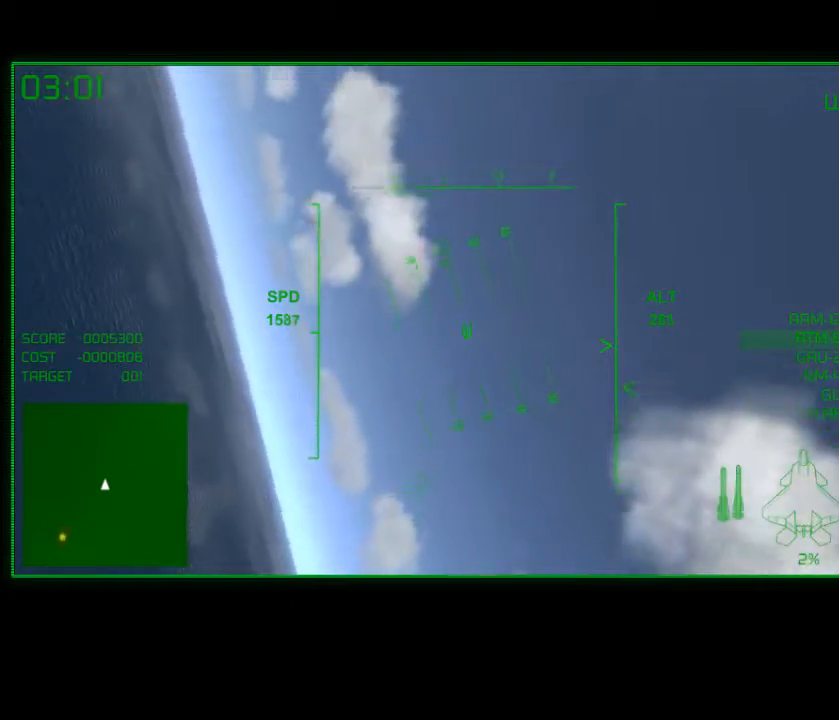
{"buttons": [], "left_stick": "down", "right_stick": "center", "events": [[250, "left_stick", "down"]]}
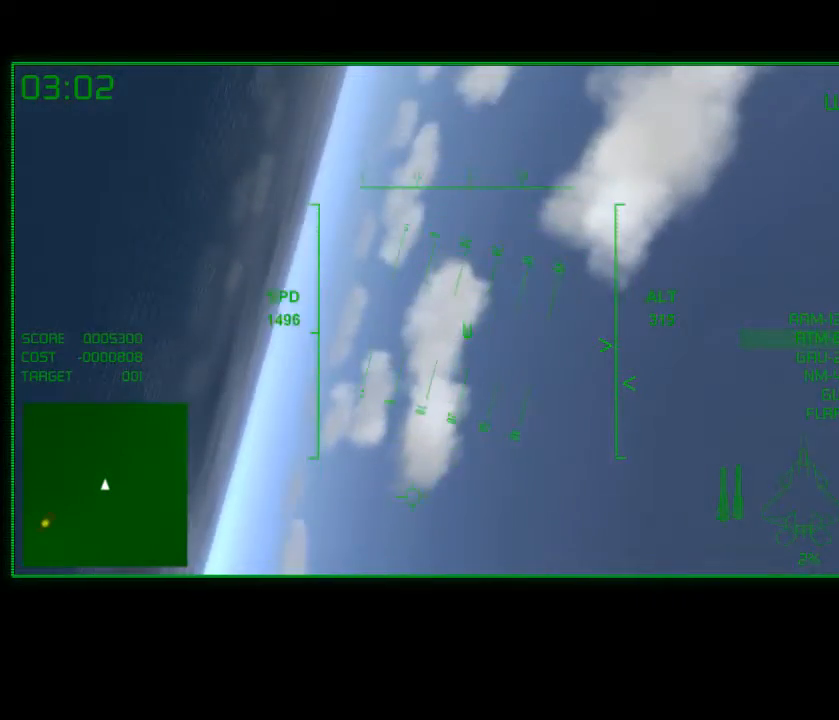
{"buttons": [], "left_stick": "down", "right_stick": "center", "events": []}
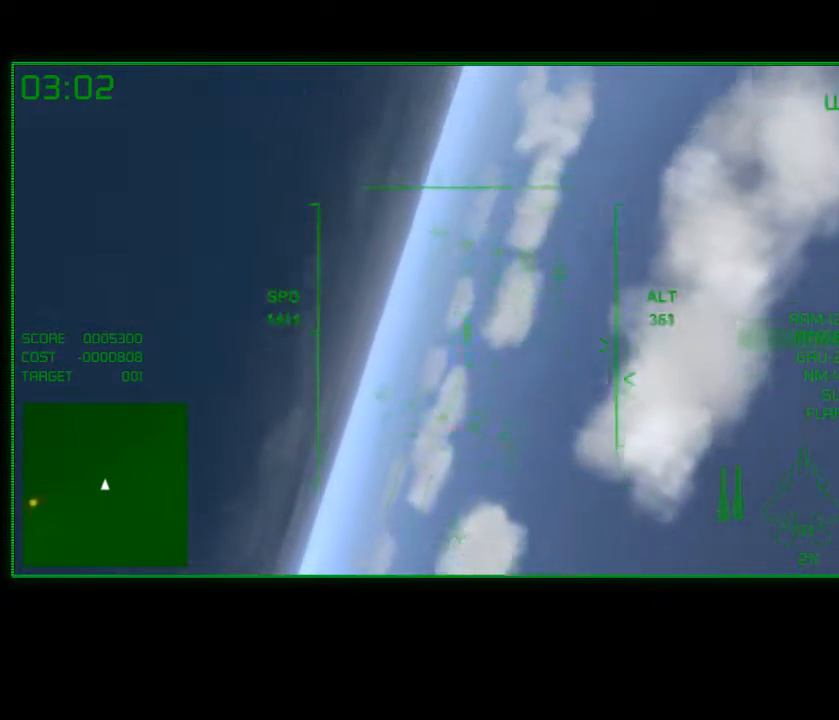
{"buttons": [], "left_stick": "down", "right_stick": "center", "events": []}
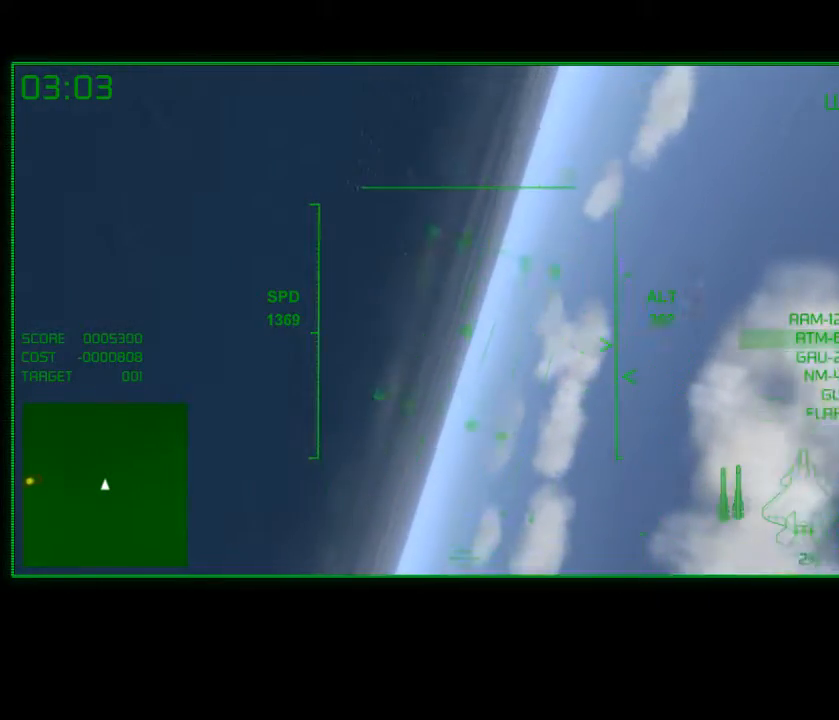
{"buttons": [], "left_stick": "down", "right_stick": "center", "events": []}
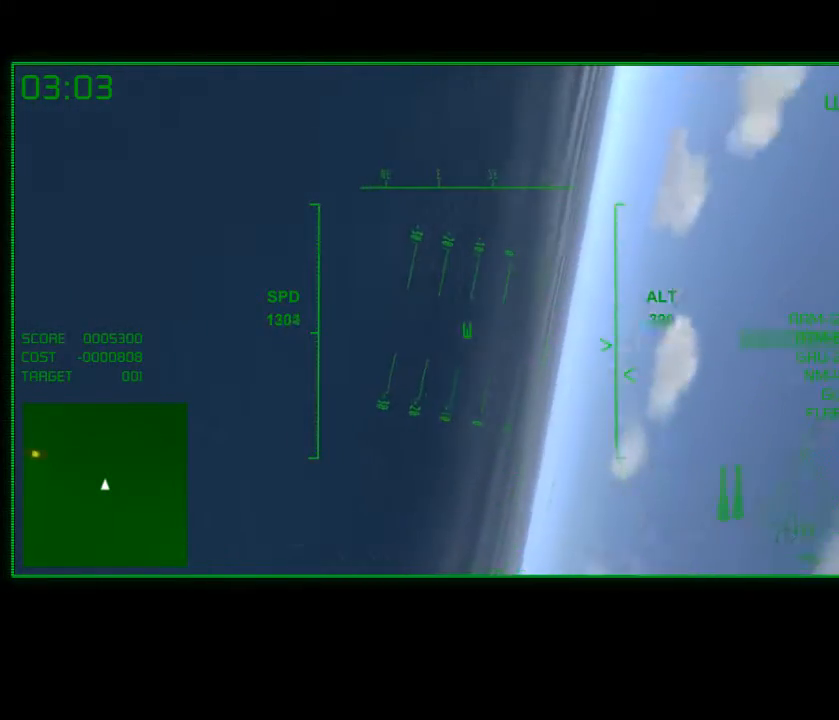
{"buttons": [], "left_stick": "down", "right_stick": "center", "events": []}
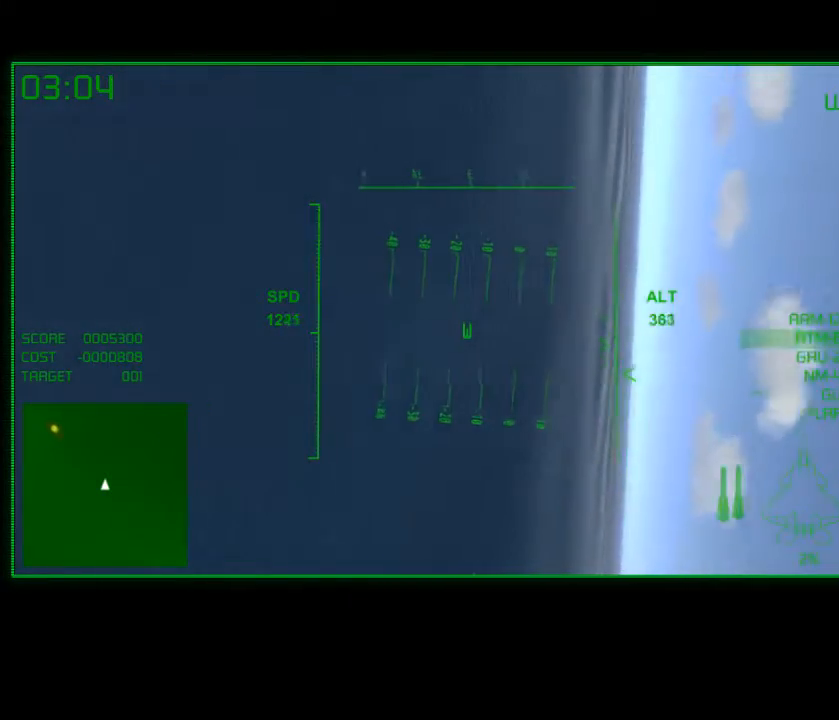
{"buttons": [], "left_stick": "down", "right_stick": "center", "events": []}
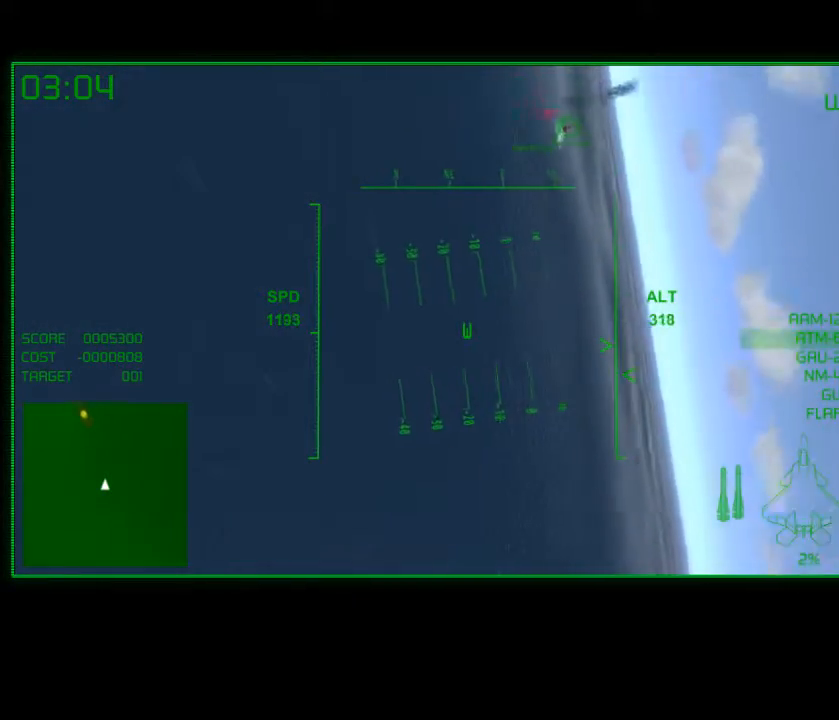
{"buttons": ["R2"], "left_stick": "right", "right_stick": "center", "events": [[417, "left_stick", "right"], [433, "R2", "down"]]}
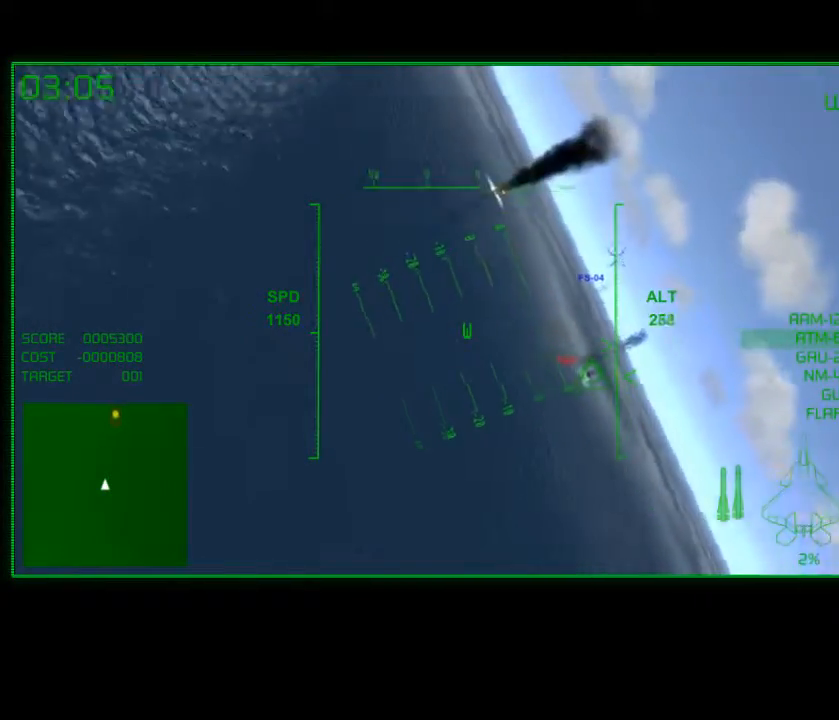
{"buttons": ["R2"], "left_stick": "down-right", "right_stick": "center", "events": [[333, "left_stick", "down-right"]]}